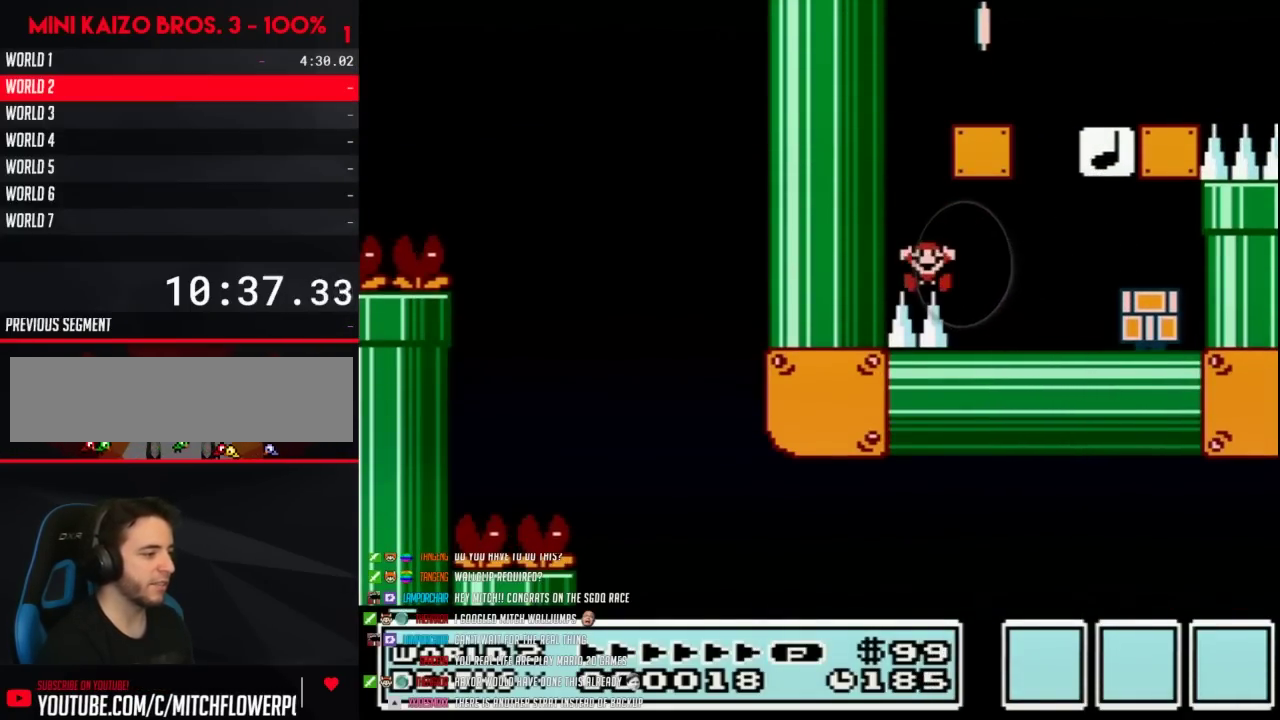
Gameplay with a controller (Nintendo layout); each line is a JSON object with the inputs held at the frame after it. "events" lists button and stick changes between this image and that frame as [ms after this image, input, new state], when the widget could be followed in between. Not read: L3 R3.
{"buttons": [], "events": []}
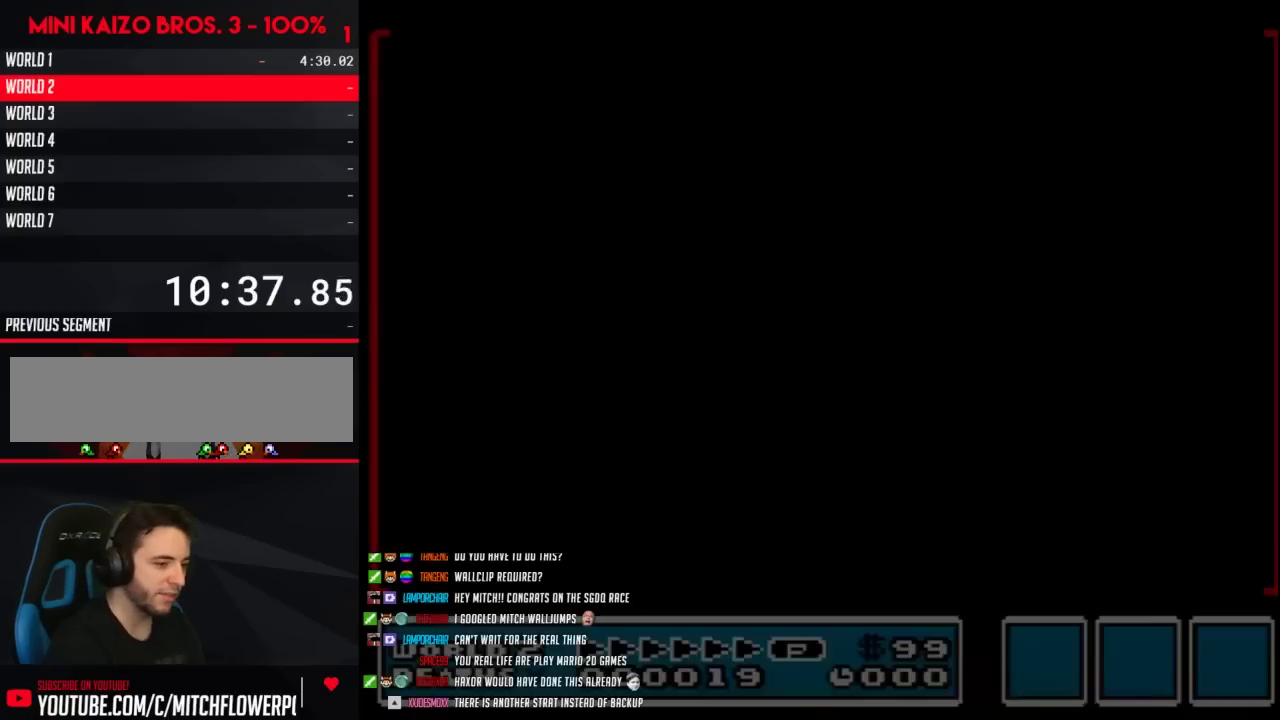
{"buttons": [], "events": [[50, "A", "down"], [117, "A", "up"]]}
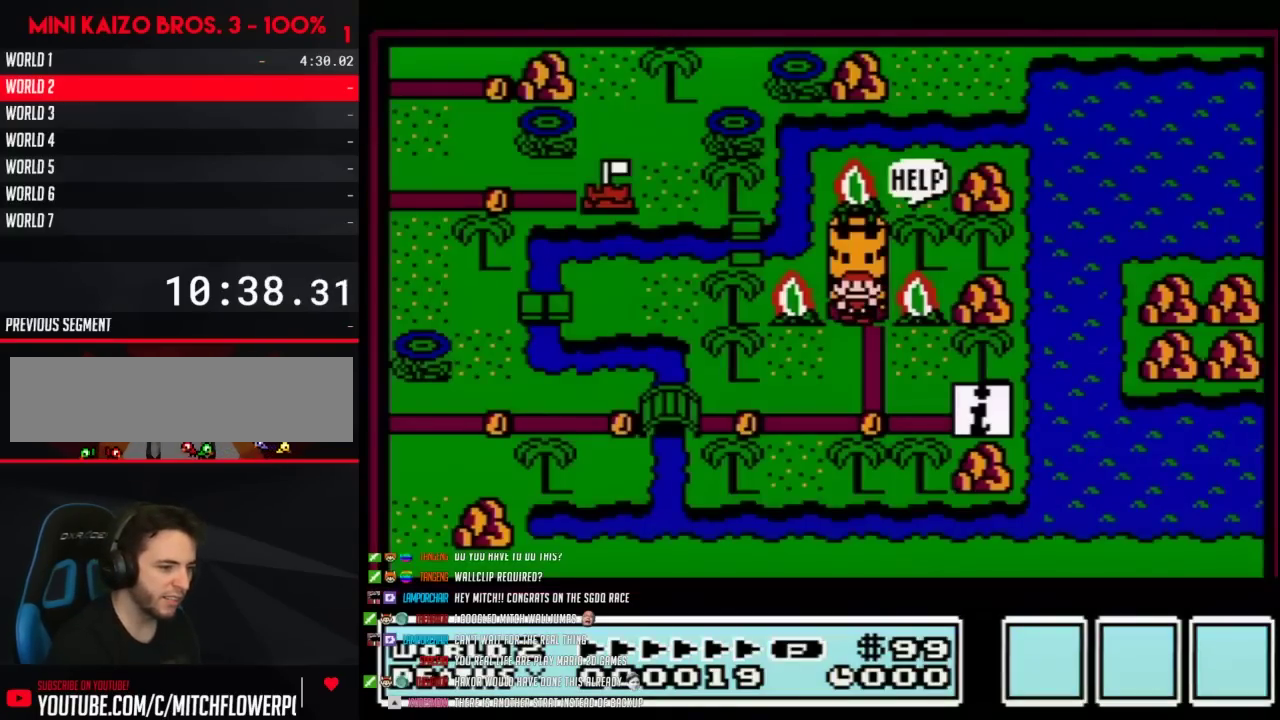
{"buttons": [], "events": []}
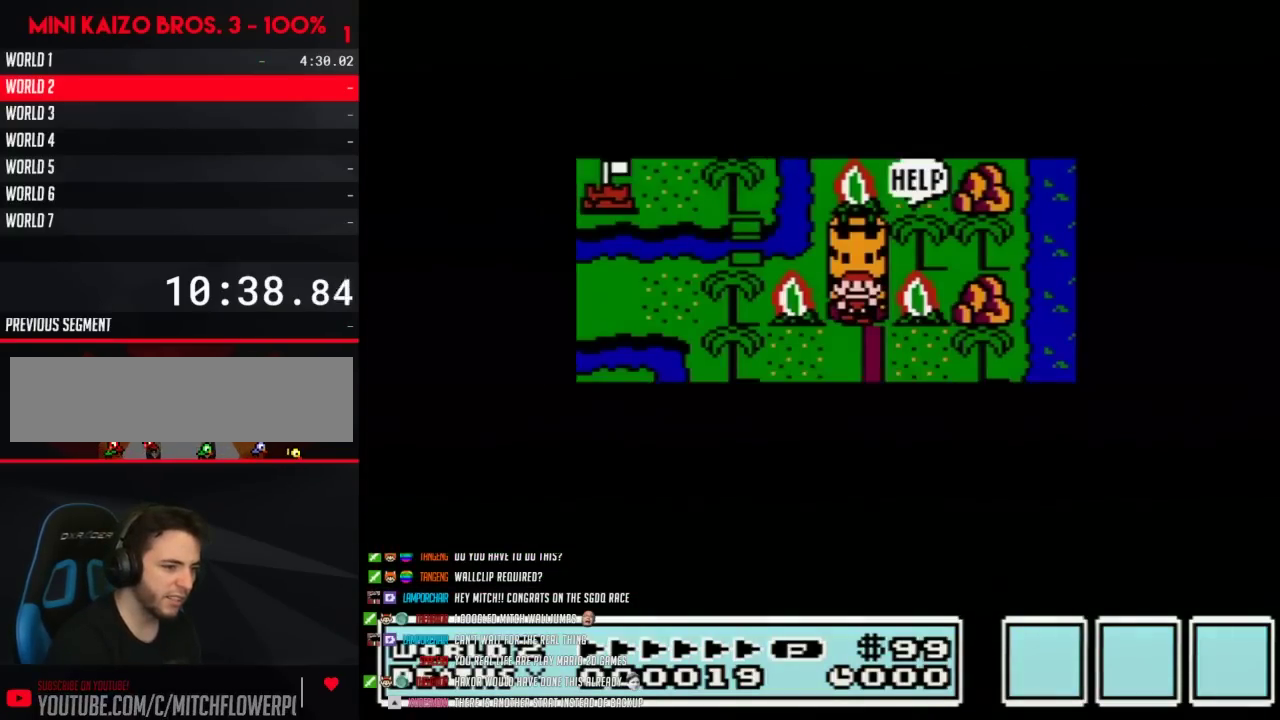
{"buttons": ["A"], "events": [[500, "A", "down"]]}
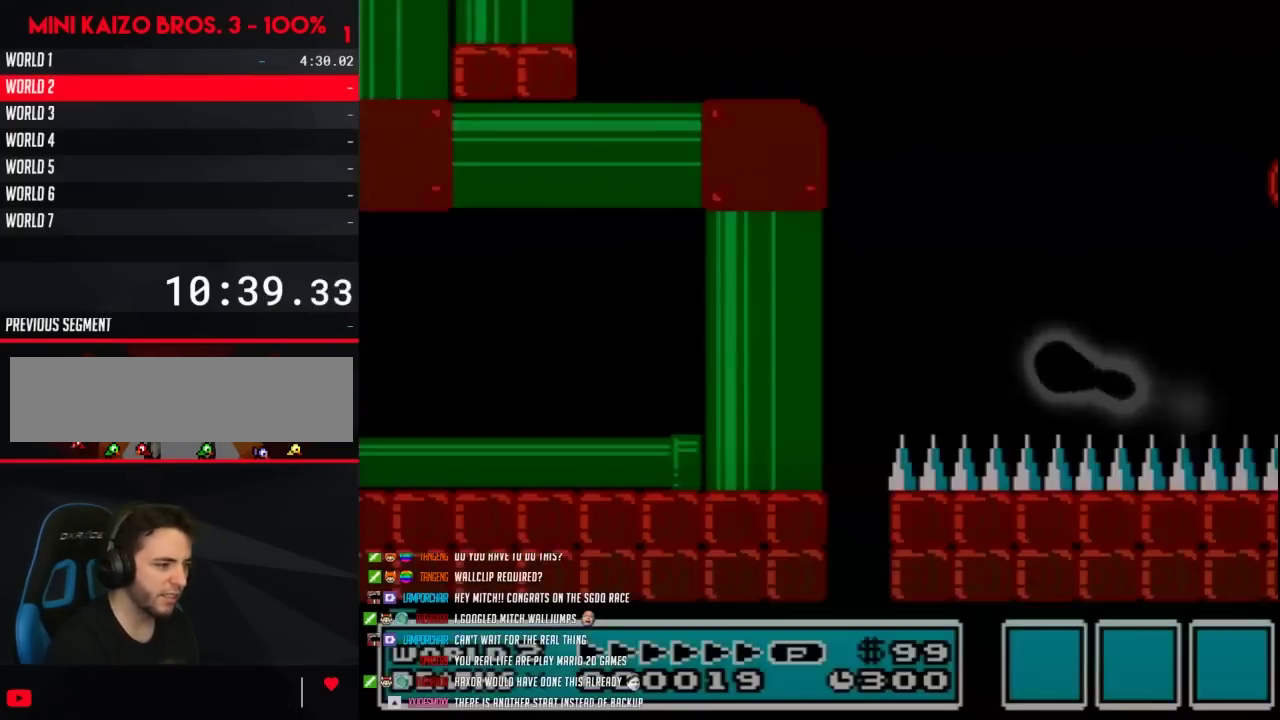
{"buttons": ["B", "DPAD_LEFT"], "events": [[17, "A", "up"], [267, "B", "down"], [300, "DPAD_LEFT", "down"]]}
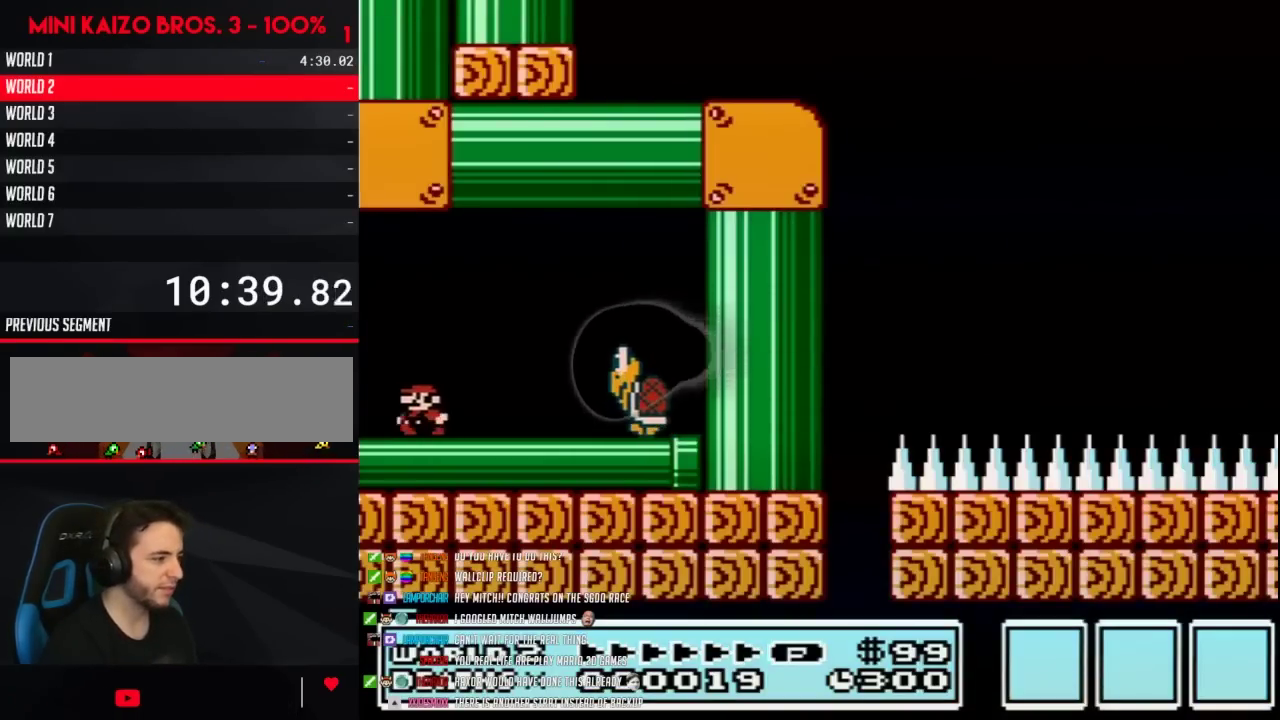
{"buttons": ["A", "B", "DPAD_RIGHT"], "events": [[117, "DPAD_LEFT", "up"], [150, "DPAD_RIGHT", "down"], [433, "A", "down"]]}
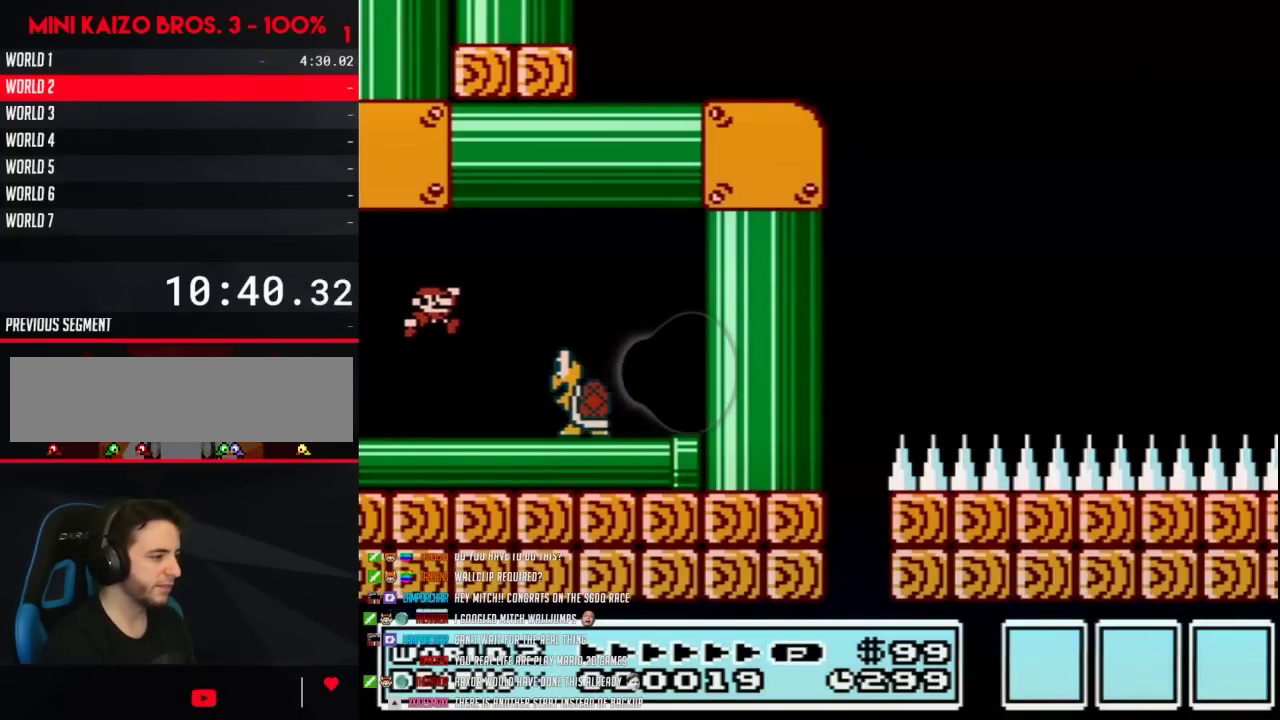
{"buttons": ["B", "DPAD_RIGHT"], "events": [[33, "A", "up"], [150, "DPAD_RIGHT", "up"], [250, "DPAD_RIGHT", "down"]]}
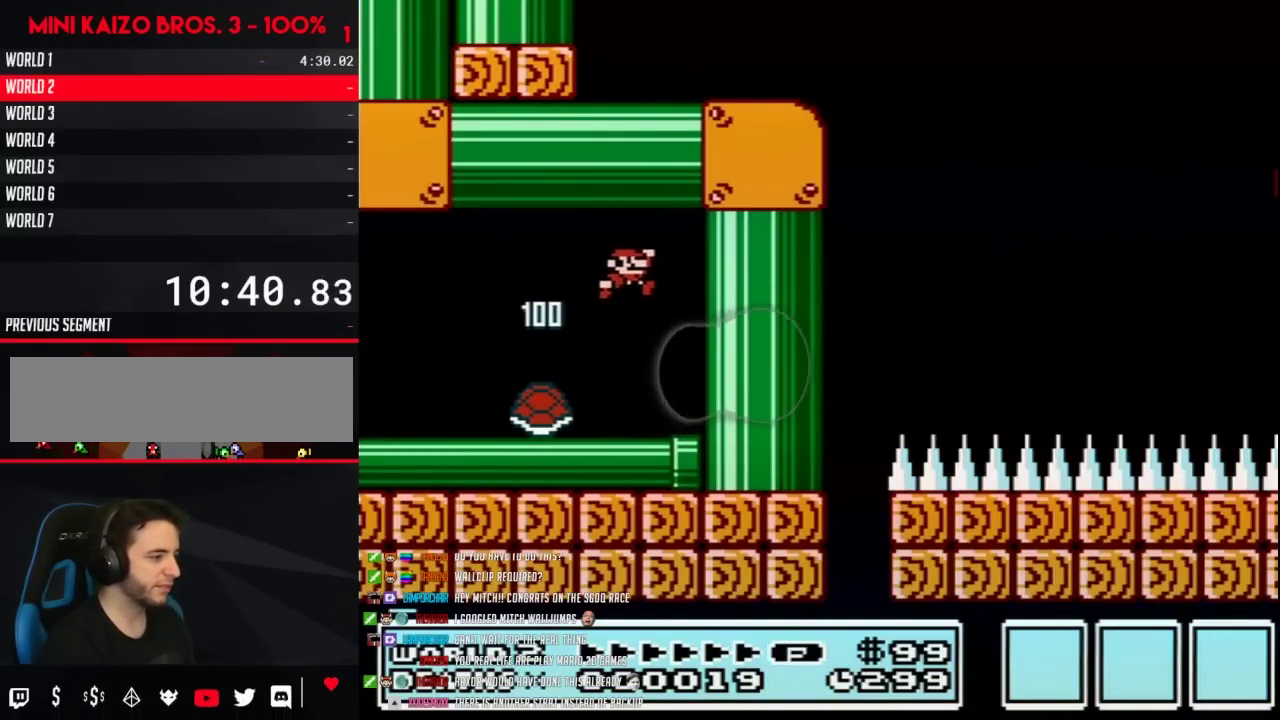
{"buttons": ["B", "DPAD_LEFT"], "events": [[183, "DPAD_RIGHT", "up"], [217, "DPAD_LEFT", "down"]]}
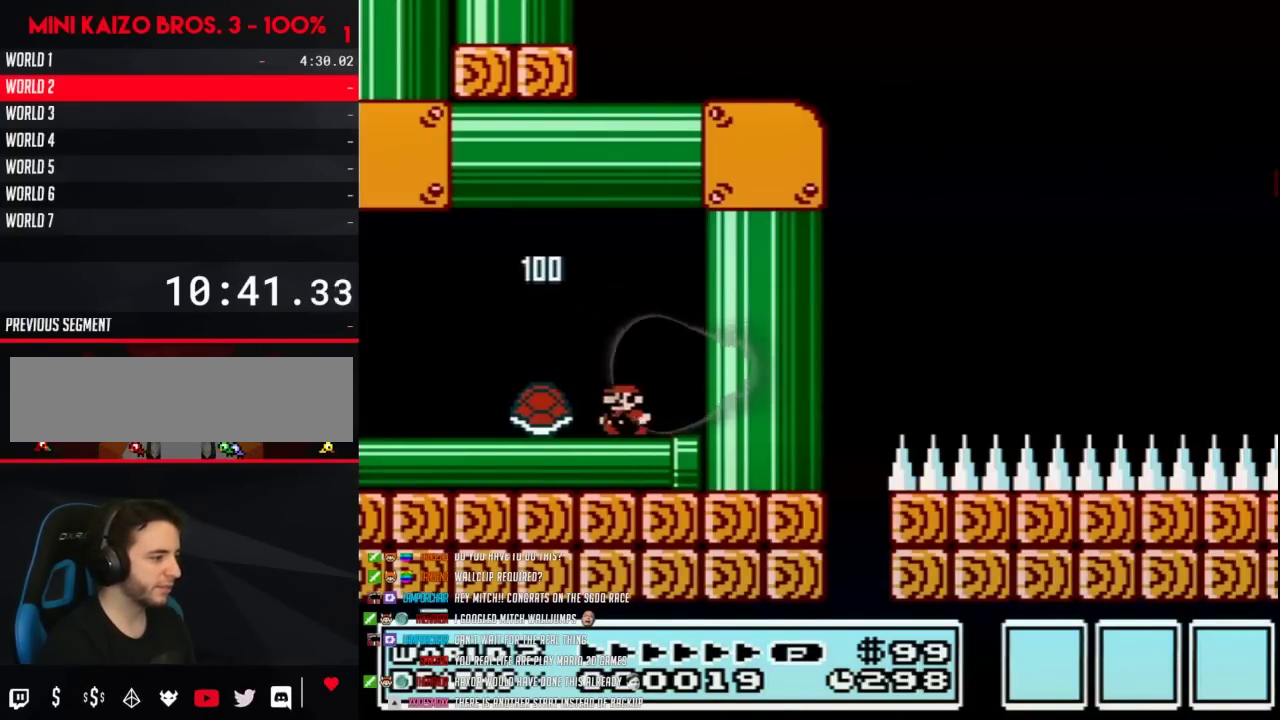
{"buttons": ["B", "DPAD_LEFT"], "events": []}
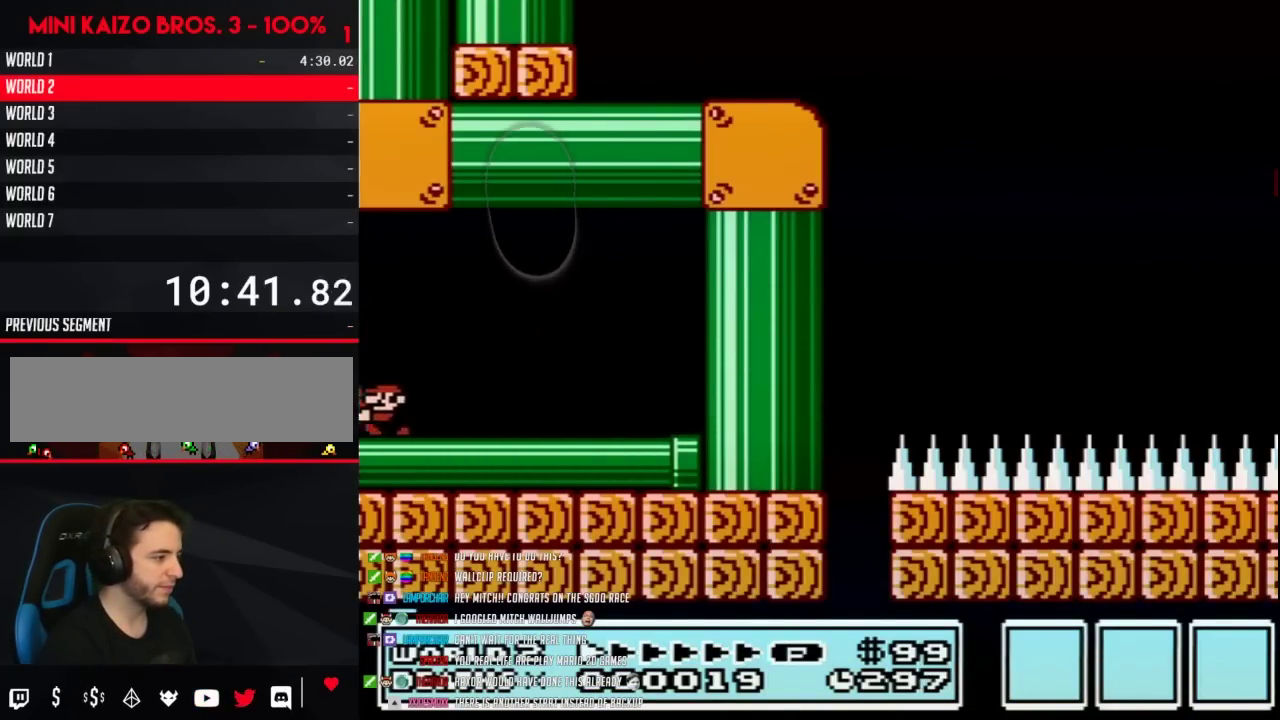
{"buttons": ["A", "B"], "events": [[117, "A", "down"], [183, "DPAD_LEFT", "up"], [250, "DPAD_RIGHT", "down"], [467, "DPAD_RIGHT", "up"]]}
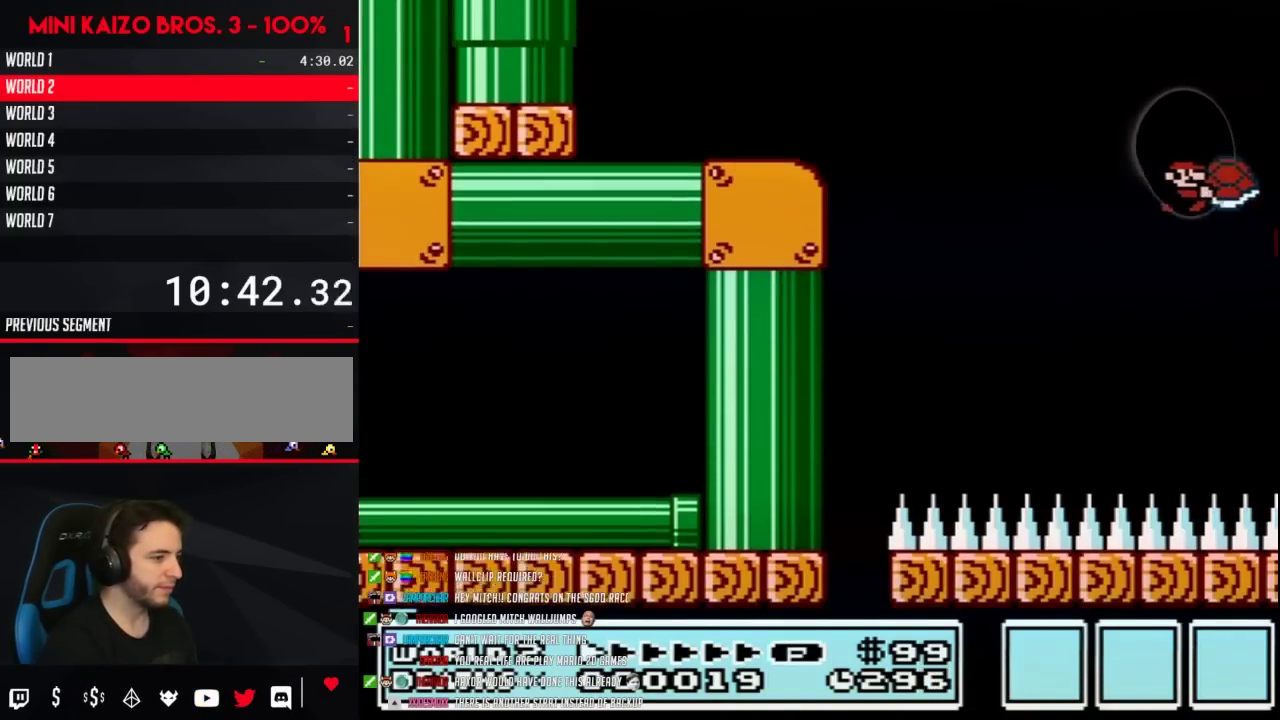
{"buttons": ["A", "B"], "events": [[117, "B", "up"], [183, "B", "down"], [300, "DPAD_LEFT", "down"], [433, "DPAD_LEFT", "up"]]}
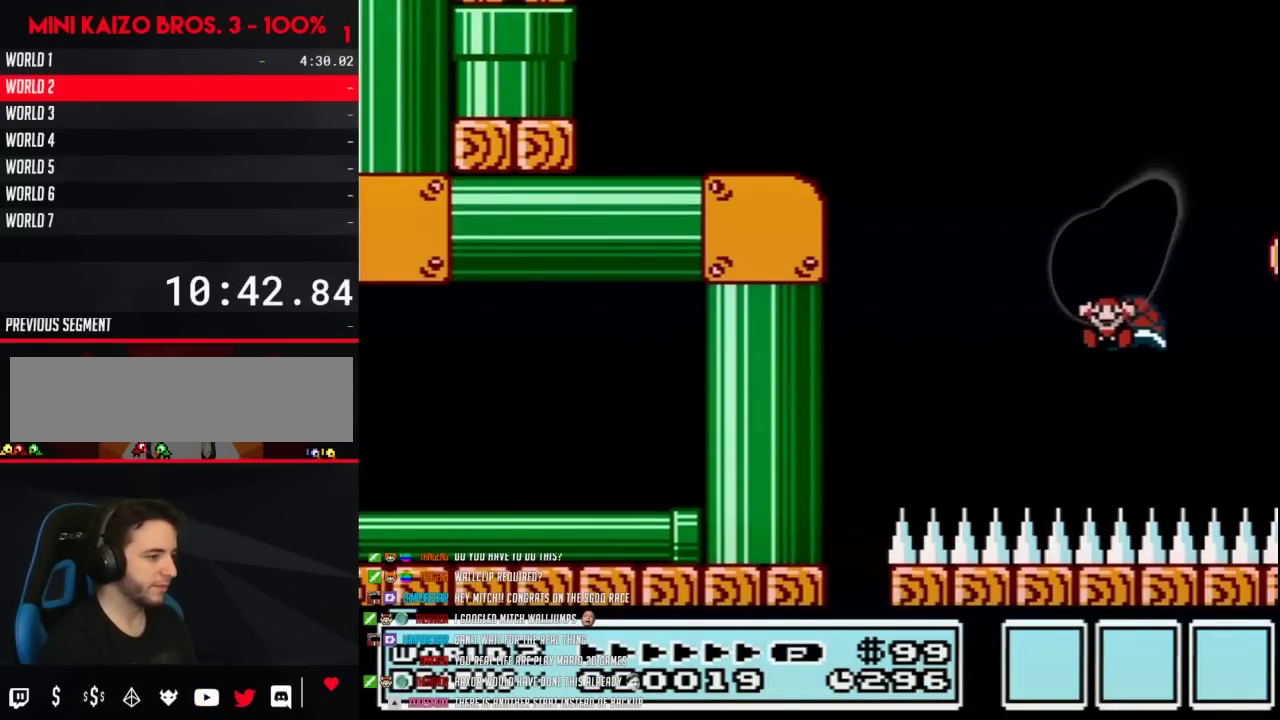
{"buttons": [], "events": [[217, "A", "up"], [217, "B", "up"]]}
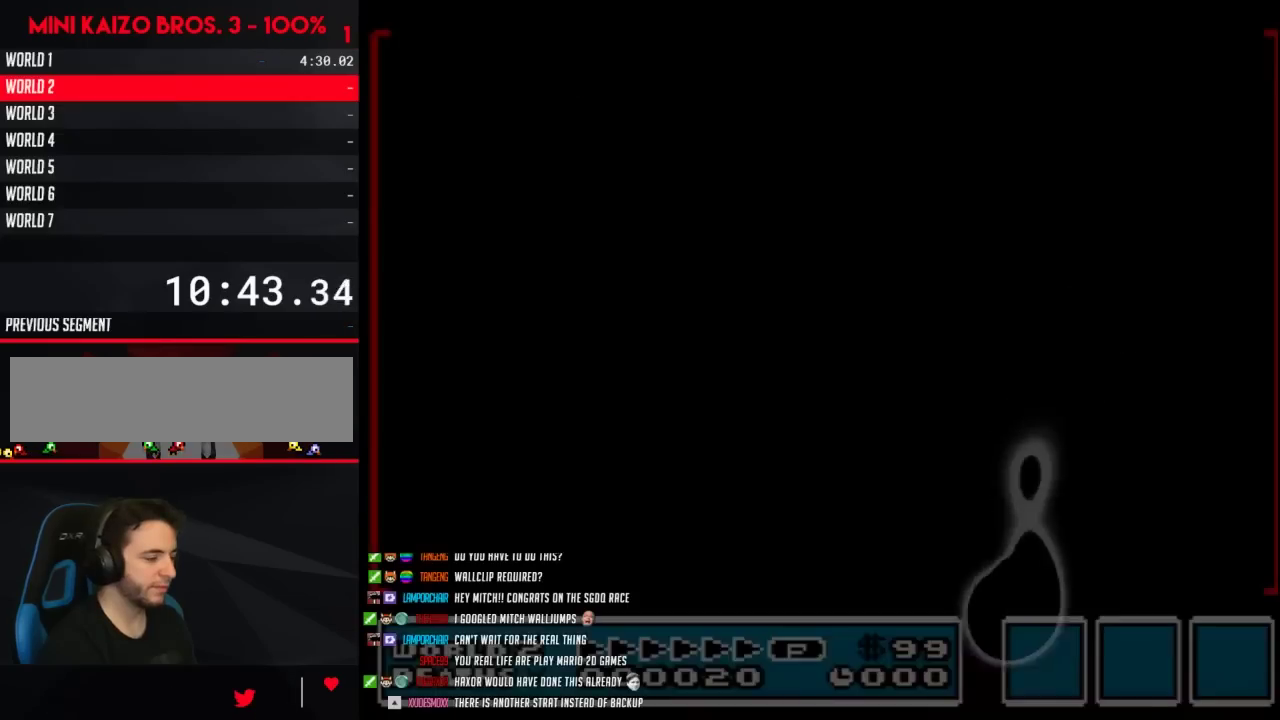
{"buttons": ["A"], "events": [[50, "A", "down"], [117, "A", "up"], [183, "A", "down"]]}
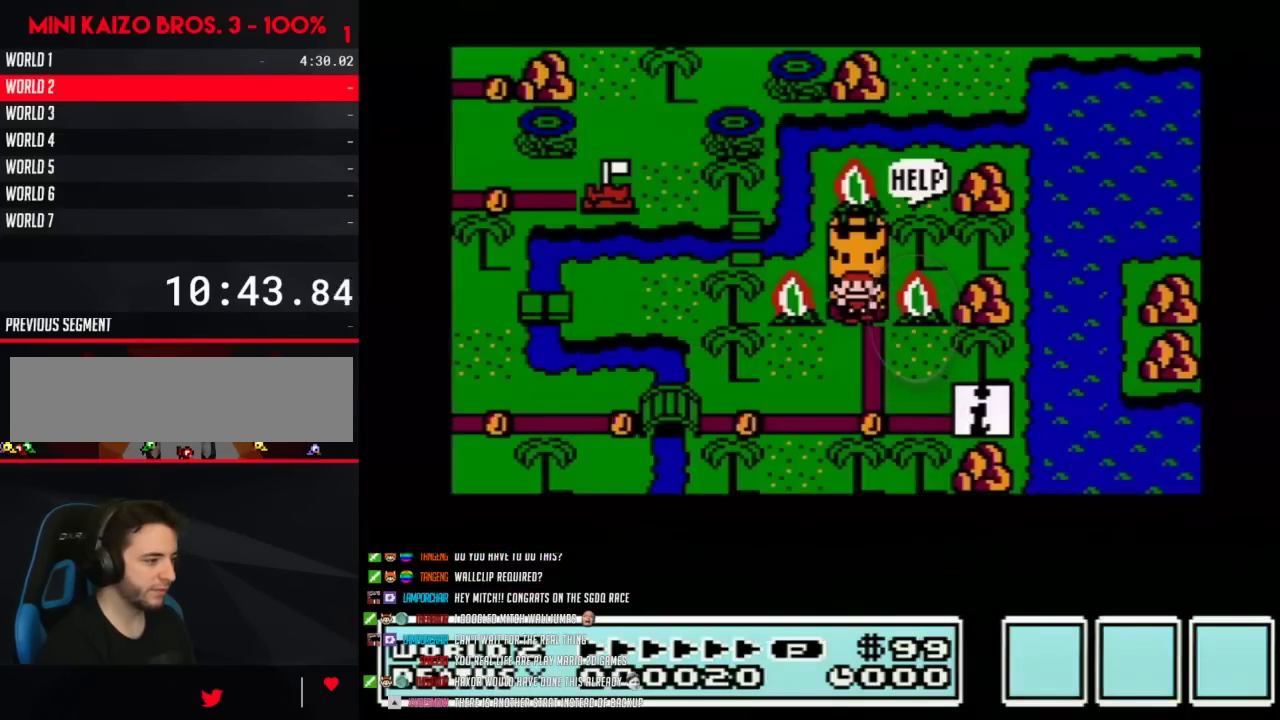
{"buttons": ["A"], "events": []}
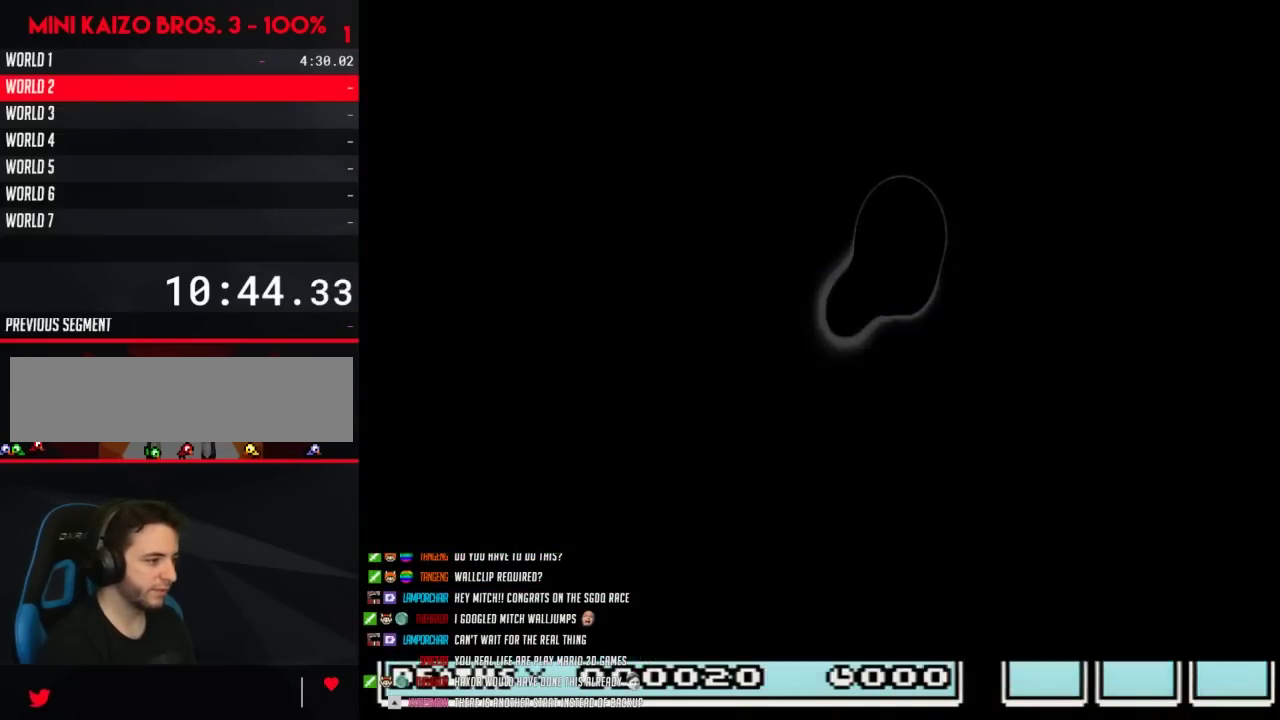
{"buttons": ["B"], "events": [[217, "A", "up"], [300, "B", "down"]]}
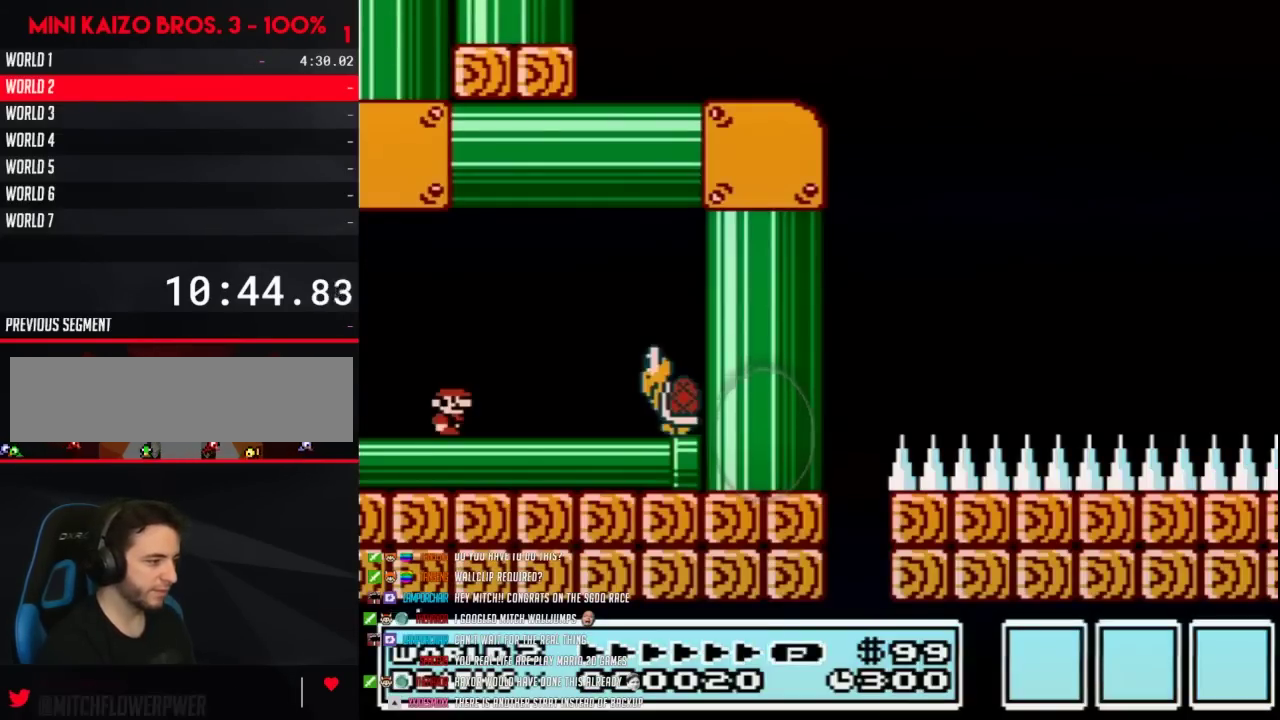
{"buttons": ["B", "DPAD_RIGHT"], "events": [[67, "DPAD_RIGHT", "down"], [250, "A", "down"], [333, "A", "up"]]}
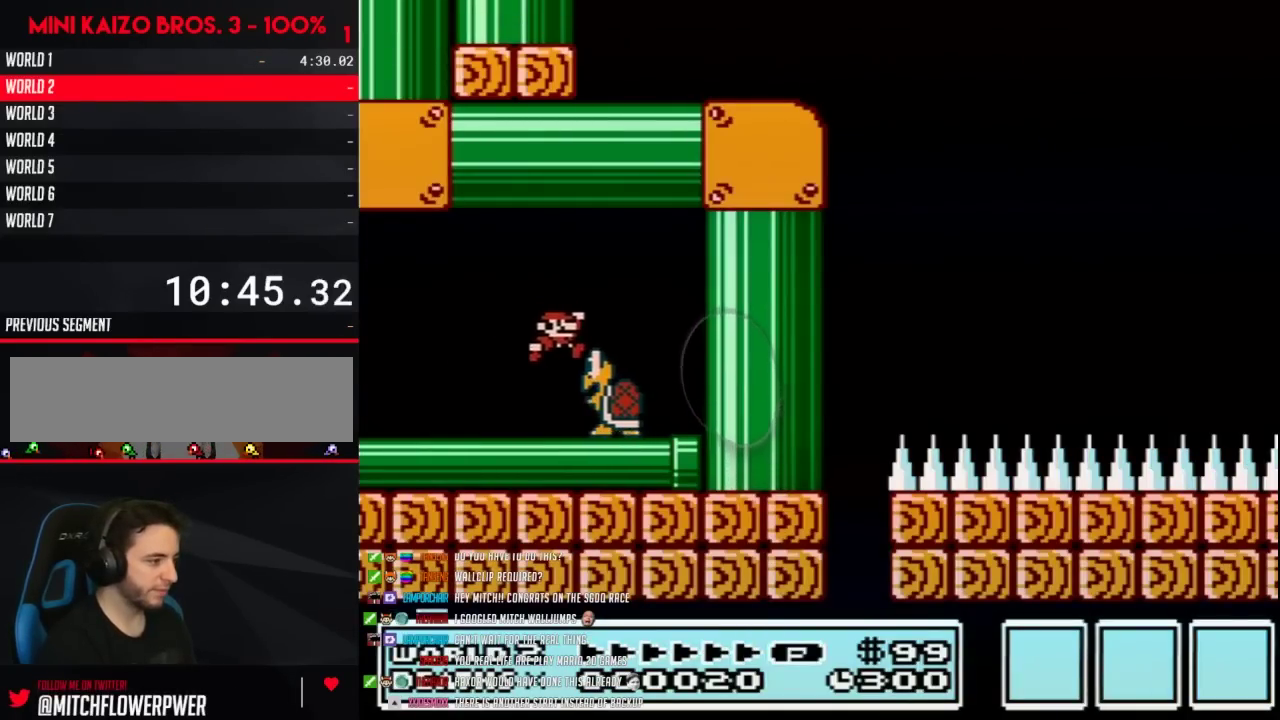
{"buttons": ["B", "DPAD_LEFT"], "events": [[400, "DPAD_RIGHT", "up"], [433, "DPAD_LEFT", "down"]]}
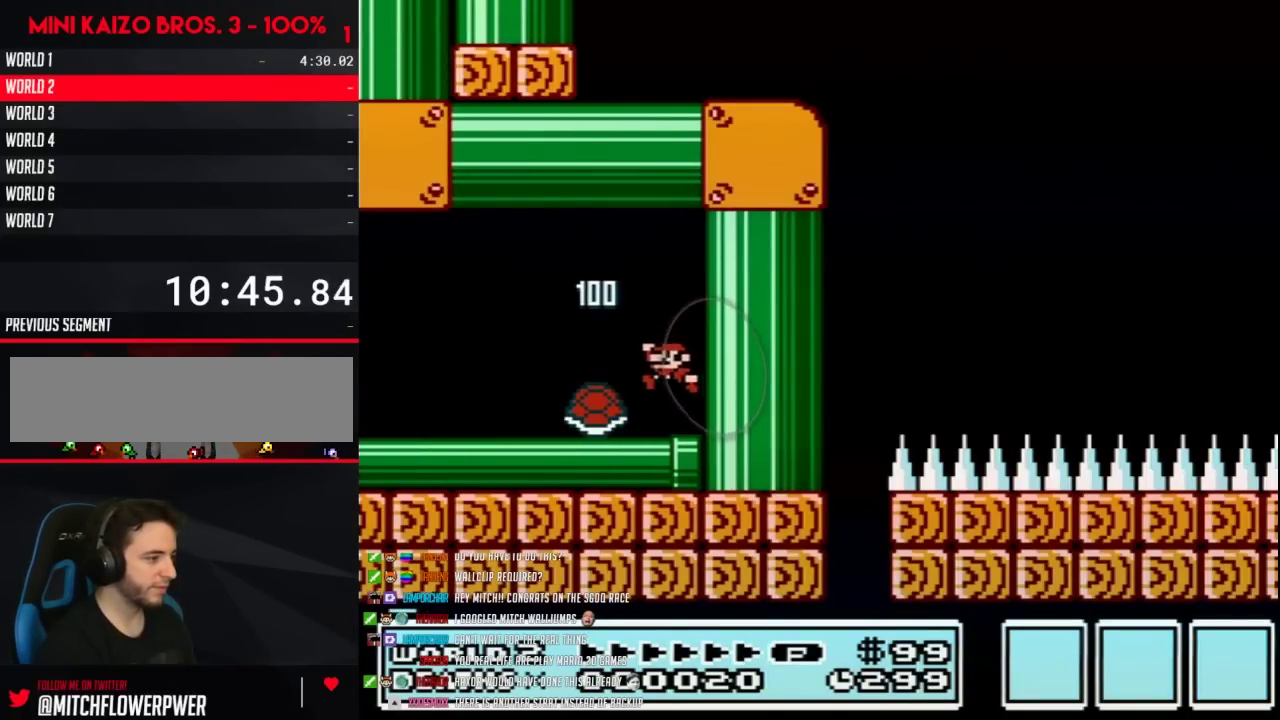
{"buttons": ["B", "DPAD_LEFT"], "events": []}
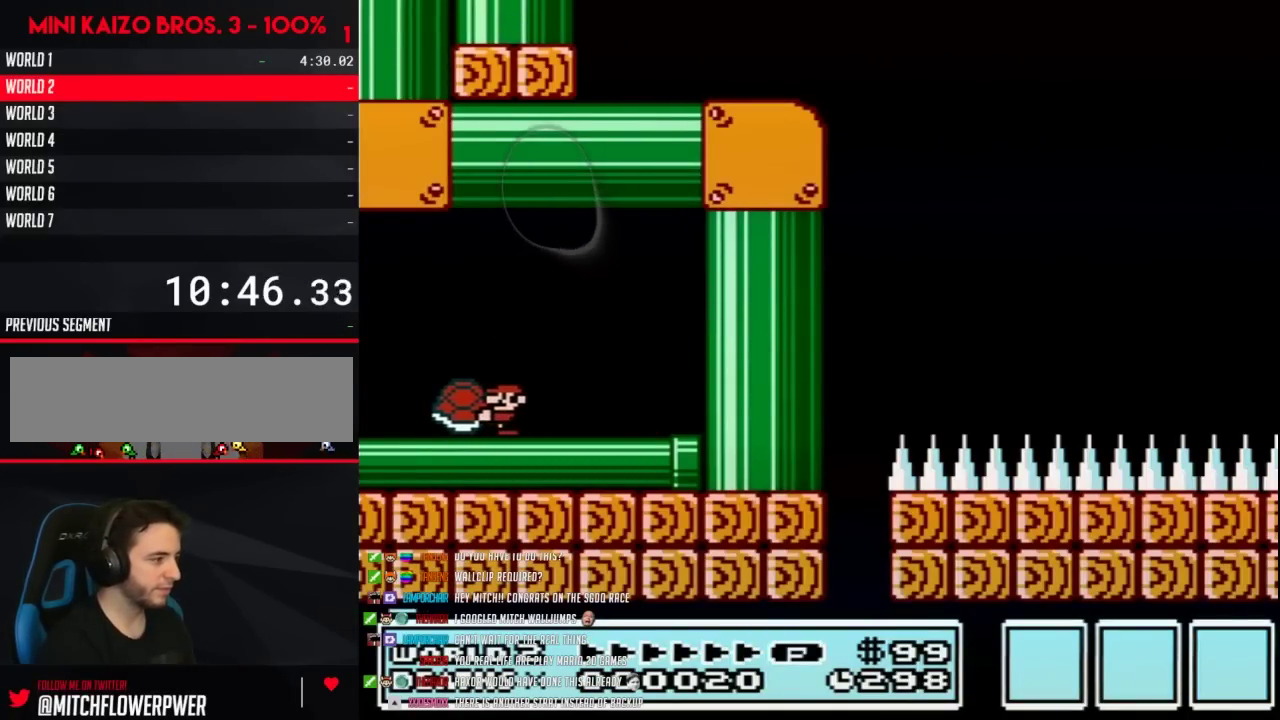
{"buttons": ["A", "B", "DPAD_RIGHT"], "events": [[333, "A", "down"], [367, "DPAD_LEFT", "up"], [433, "DPAD_RIGHT", "down"]]}
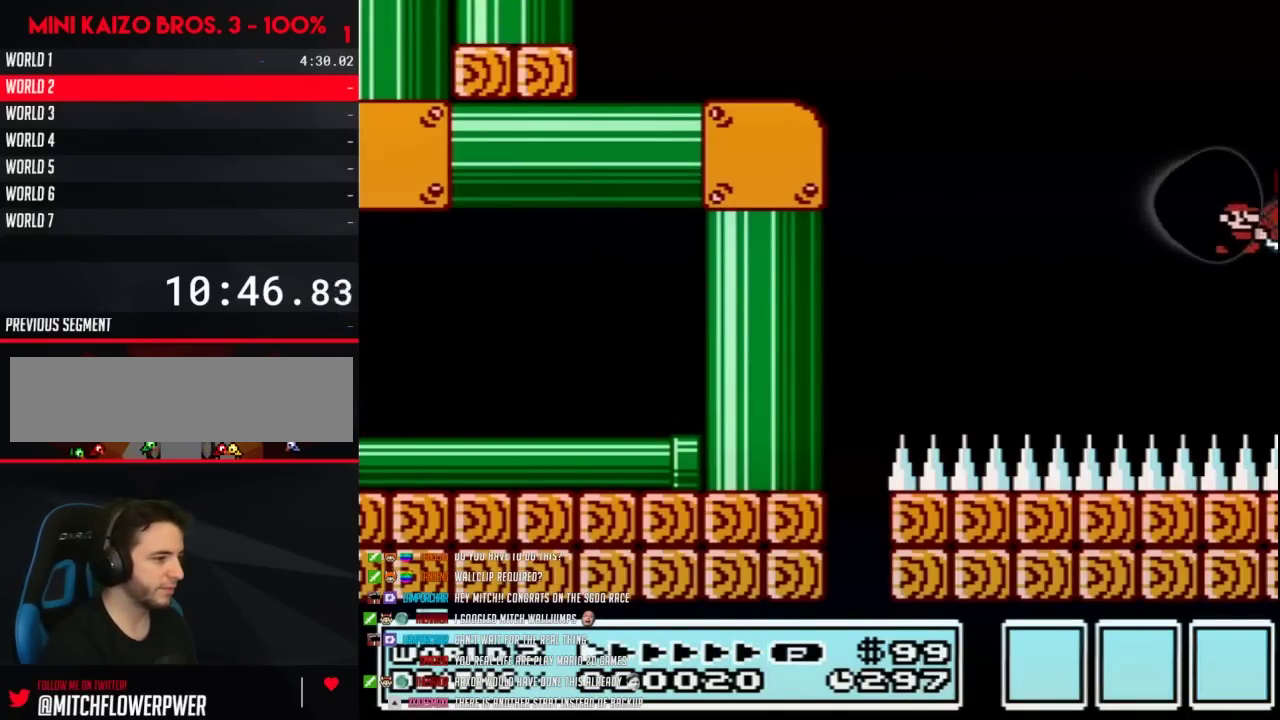
{"buttons": ["A", "B"], "events": [[150, "DPAD_RIGHT", "up"], [283, "B", "up"], [367, "B", "down"]]}
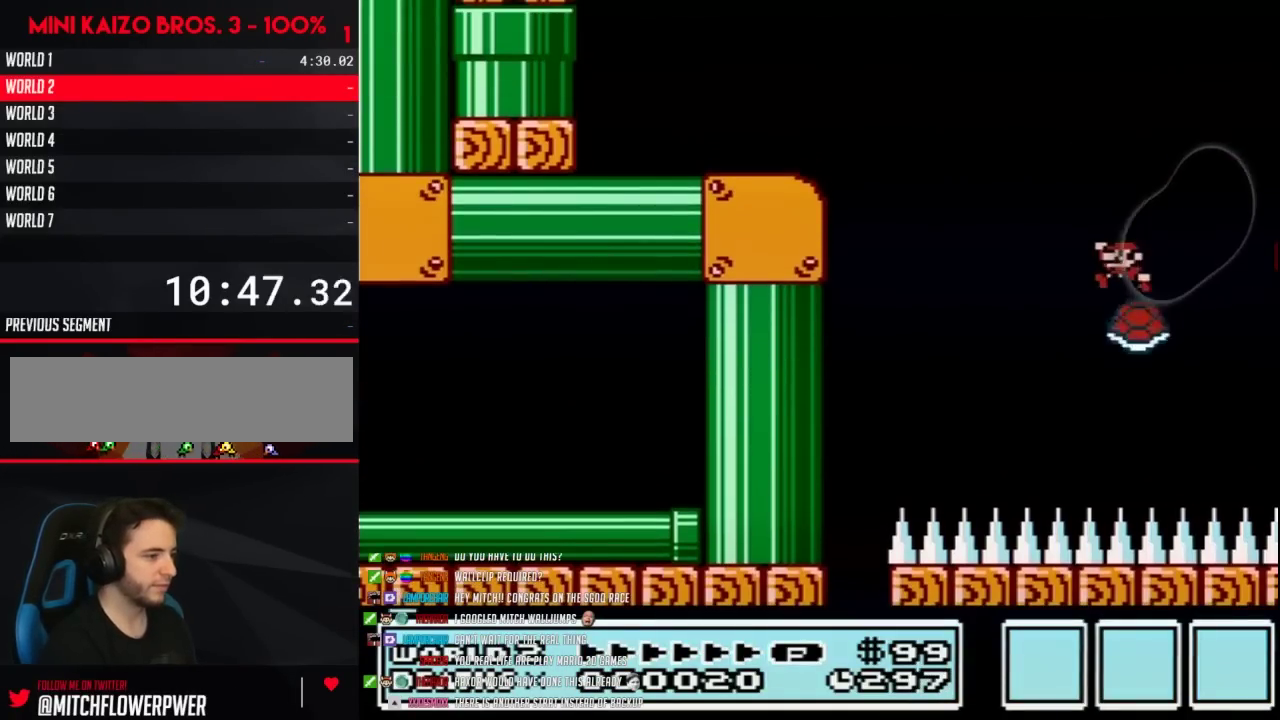
{"buttons": ["A", "B", "DPAD_LEFT"], "events": [[50, "DPAD_LEFT", "down"]]}
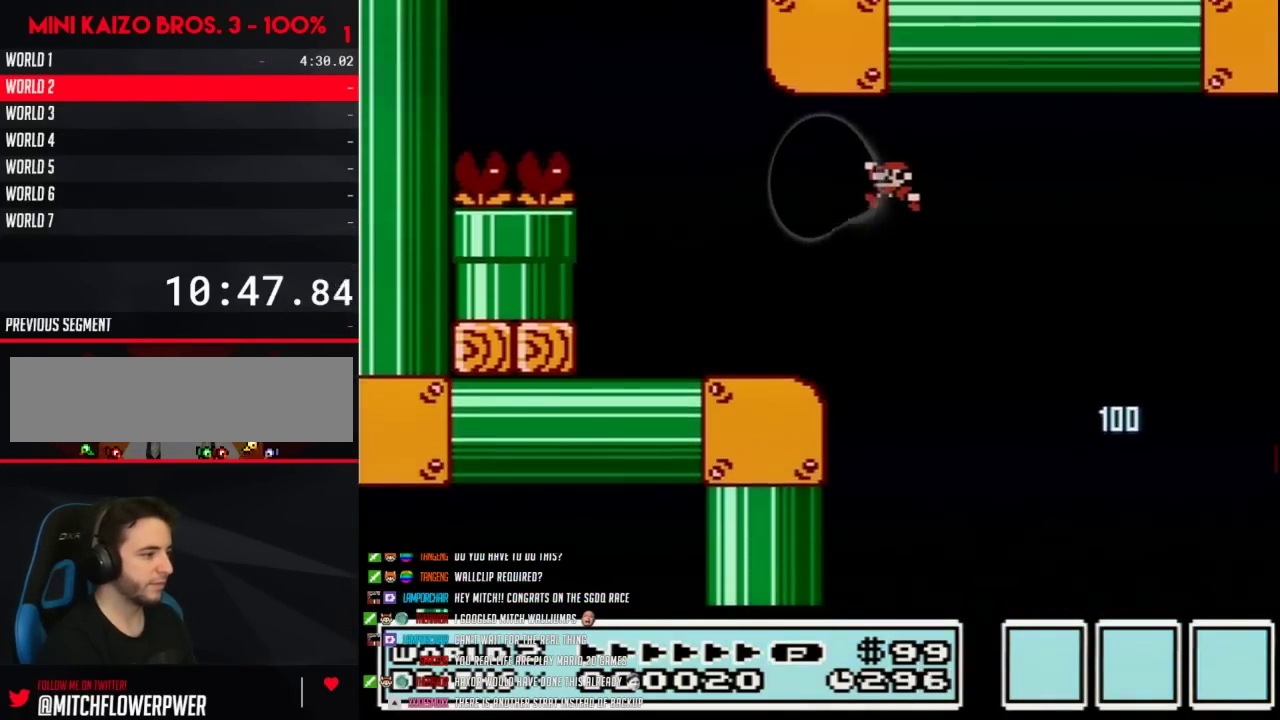
{"buttons": ["B", "DPAD_RIGHT"], "events": [[17, "DPAD_LEFT", "up"], [283, "A", "up"], [300, "DPAD_RIGHT", "down"]]}
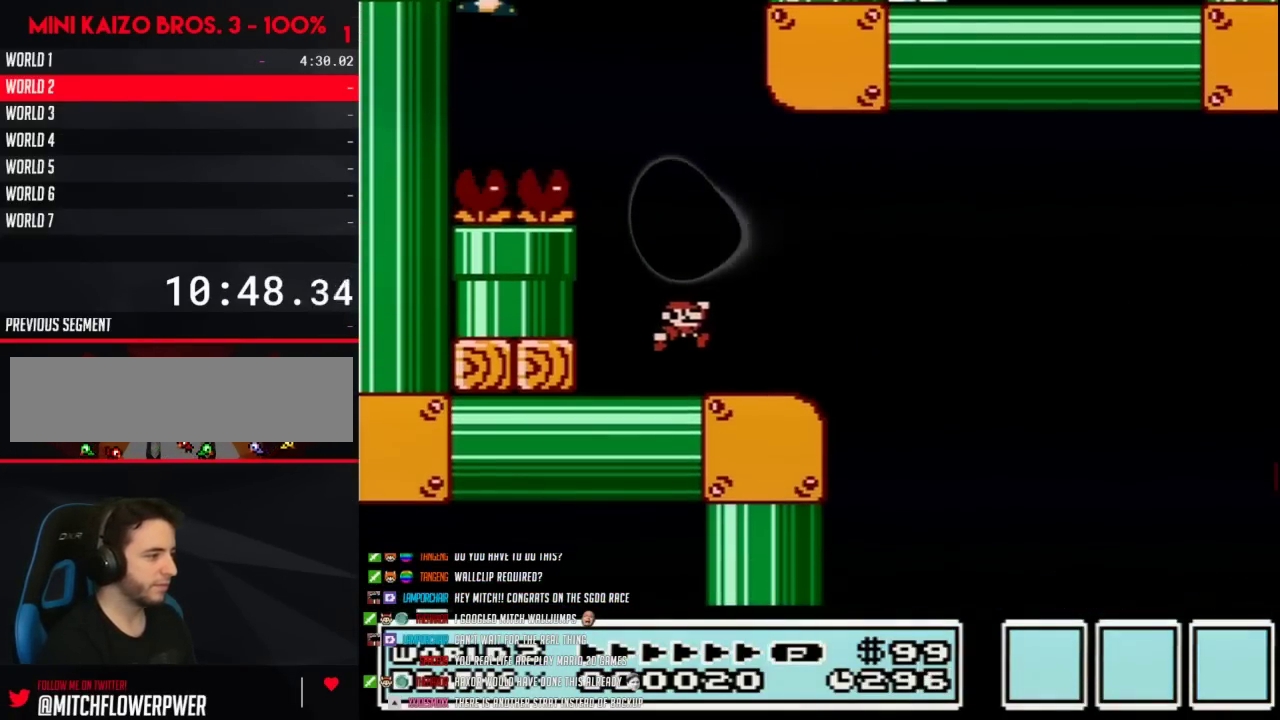
{"buttons": ["A", "B", "DPAD_LEFT"], "events": [[183, "DPAD_RIGHT", "up"], [250, "A", "down"], [250, "DPAD_LEFT", "down"]]}
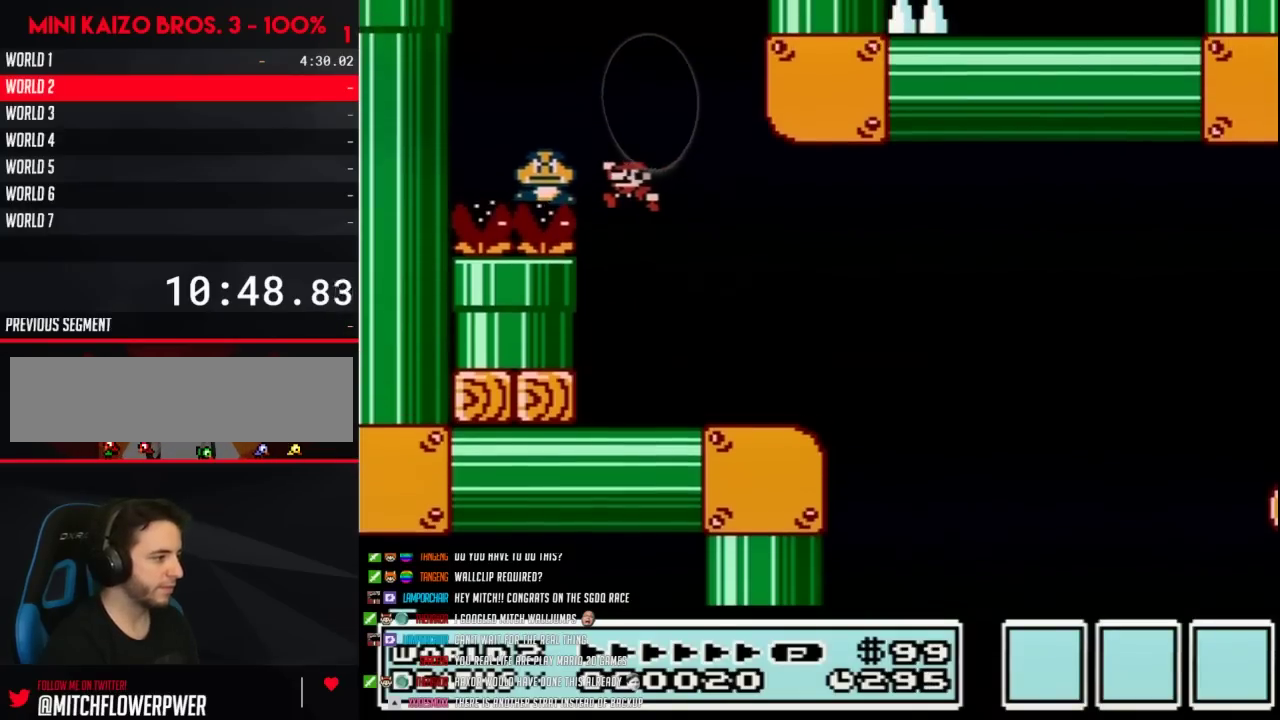
{"buttons": ["A", "B", "DPAD_LEFT"], "events": [[83, "DPAD_LEFT", "up"], [150, "DPAD_RIGHT", "down"], [333, "DPAD_RIGHT", "up"], [367, "DPAD_LEFT", "down"]]}
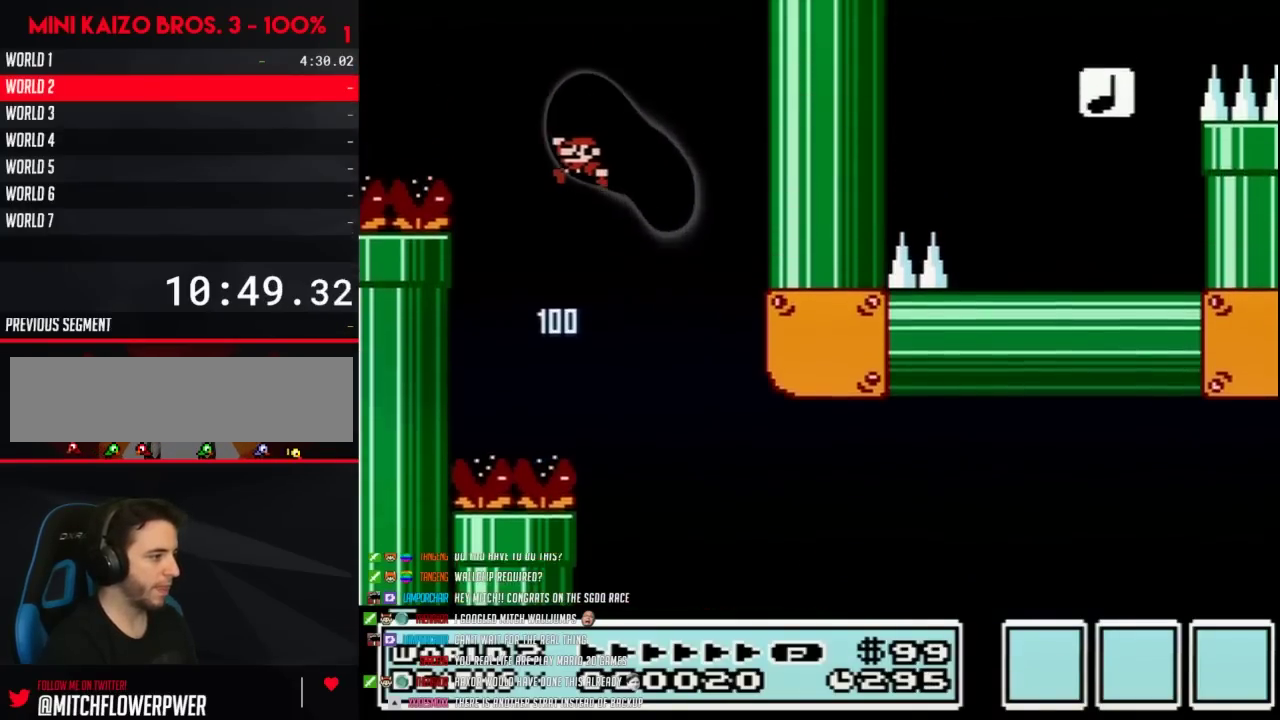
{"buttons": ["A", "B", "DPAD_LEFT"], "events": [[267, "A", "up"], [467, "A", "down"]]}
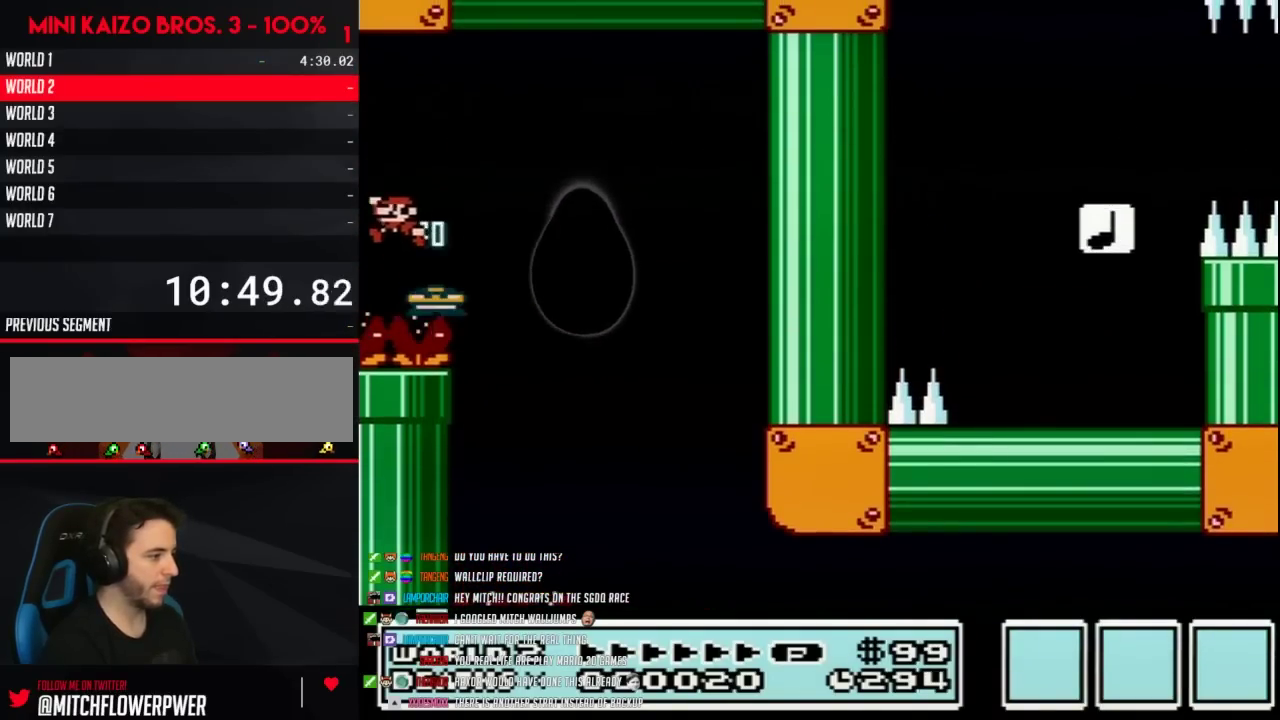
{"buttons": ["B", "DPAD_LEFT"], "events": [[183, "A", "up"]]}
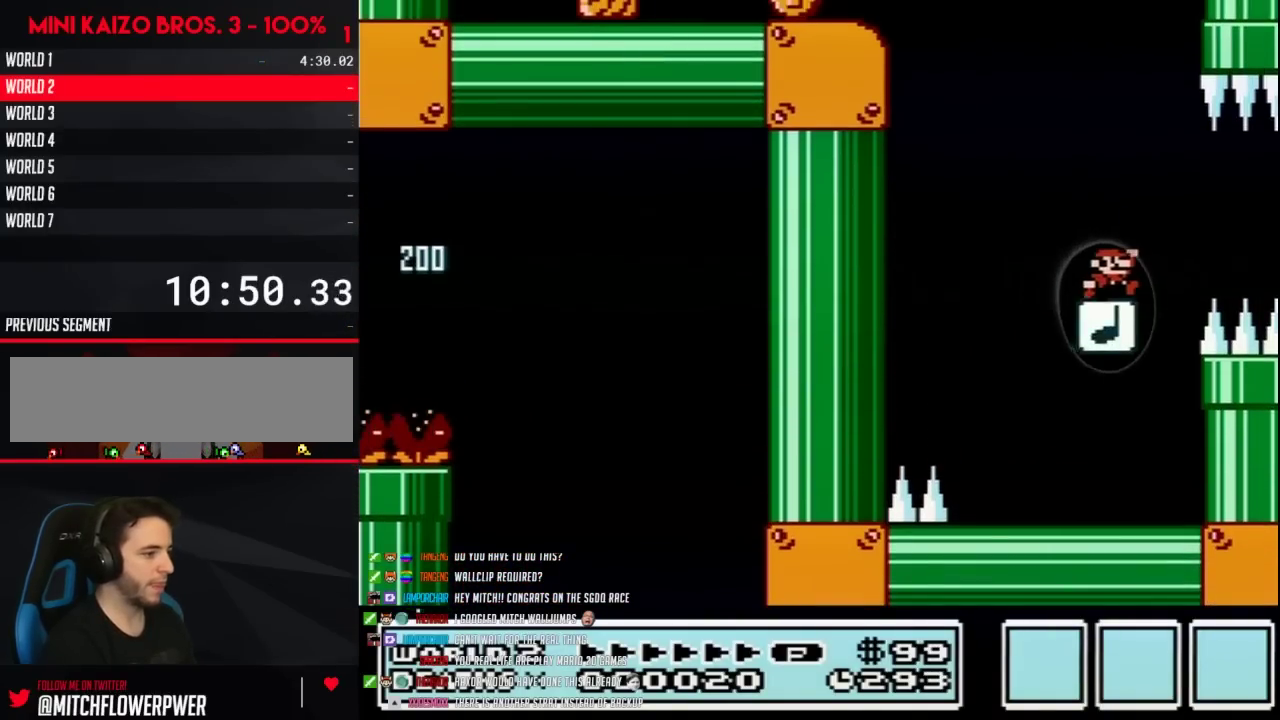
{"buttons": ["A", "B", "DPAD_LEFT"], "events": [[17, "DPAD_LEFT", "up"], [17, "DPAD_RIGHT", "down"], [150, "A", "down"], [217, "DPAD_LEFT", "down"], [217, "DPAD_RIGHT", "up"]]}
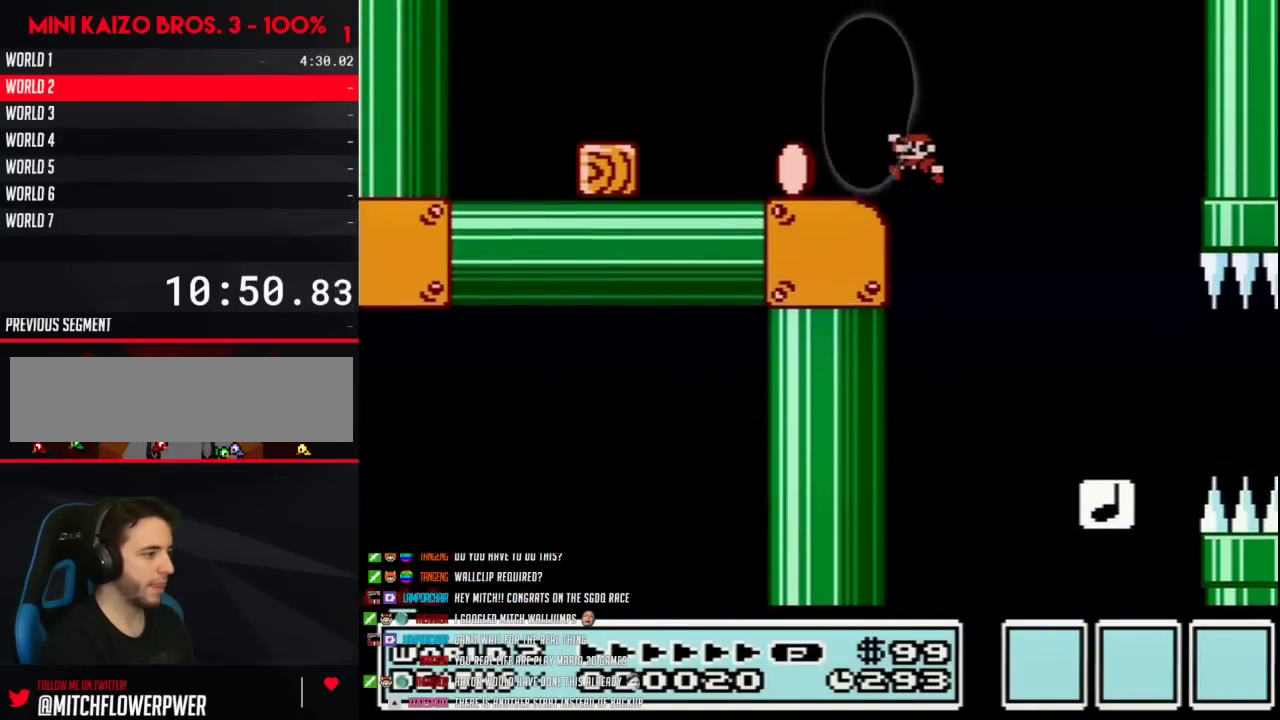
{"buttons": ["B"], "events": [[17, "DPAD_LEFT", "up"], [117, "A", "up"], [183, "DPAD_RIGHT", "down"], [433, "DPAD_RIGHT", "up"]]}
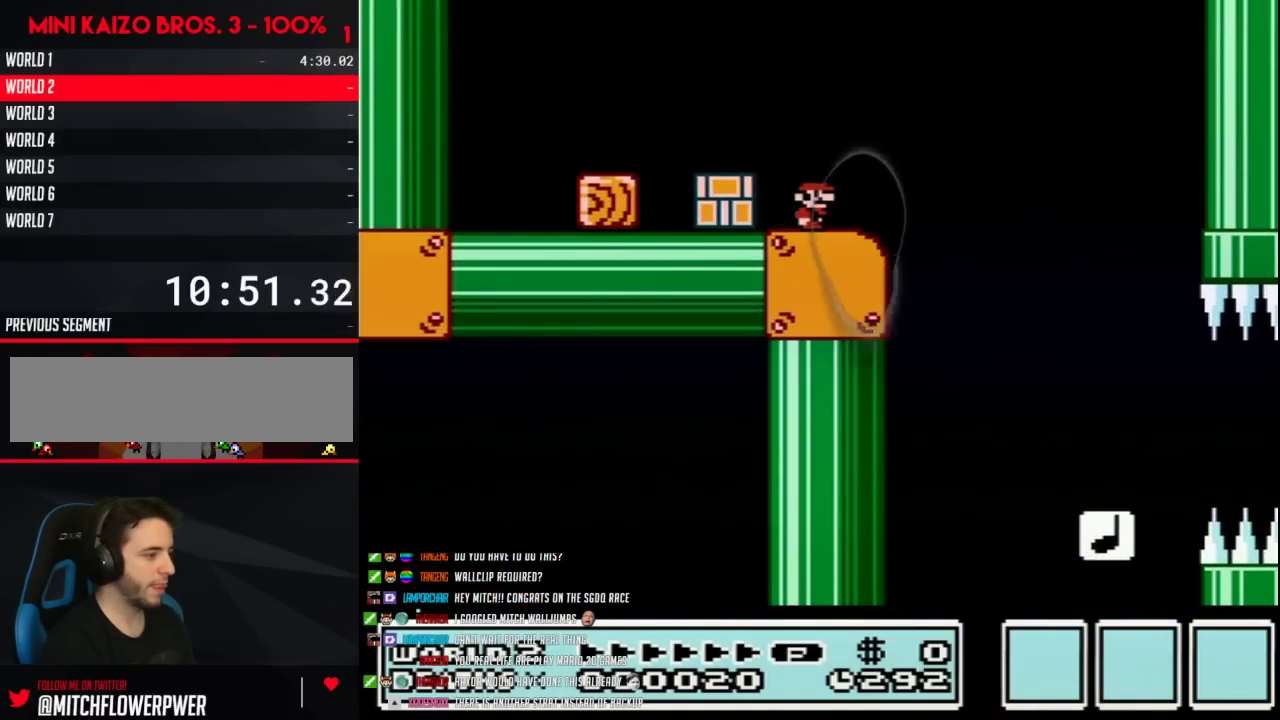
{"buttons": ["B"], "events": []}
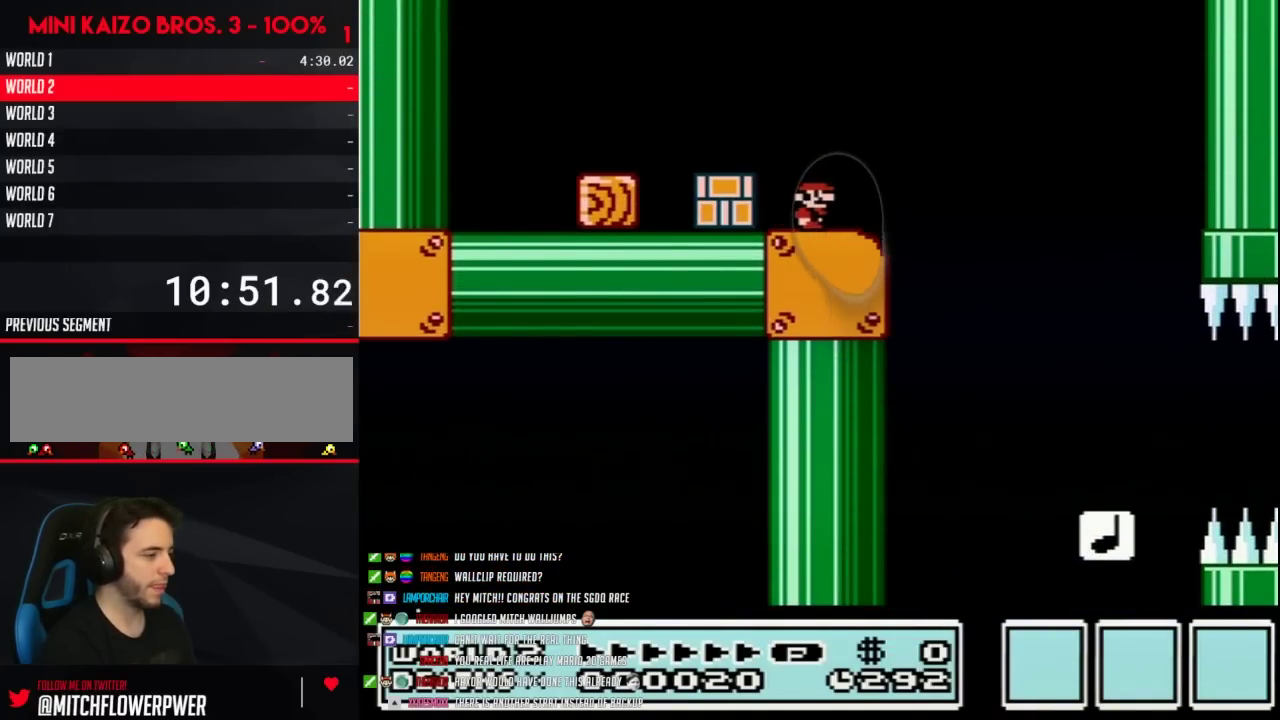
{"buttons": ["B"], "events": []}